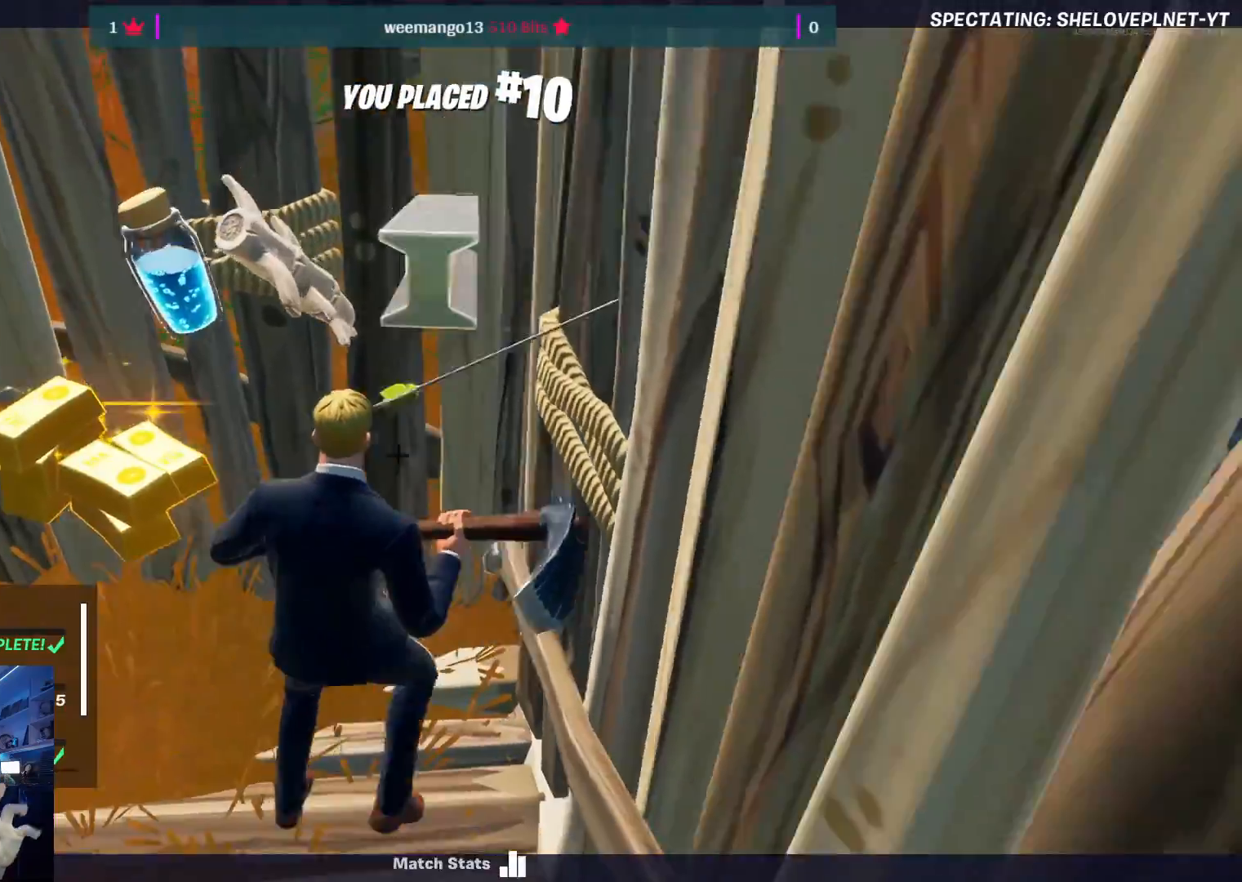
Gameplay with keyboard and mouse; each line is a JSON object with the keys and mouse buttons held at the frame after it. "events" lists presses ("down") and releases ("up") of "1", "2", "3", "4", "5", "a", "alt", "c", "caps_lock", "ctrl", "d", "e", "f", "g", "q", "r", "s", "shift", "space", "t", "tab", "v", "w", "x", "z", "mouse_left", "mouse_wheel" and "mouse_right" between this image and that frame as [ms after this image, input, new state], when the widget could be followed in between. "mouse_left", "mouse_wheel", "mouse_right" = the "left", "wheel", "right" buttons of the "mouse" list. No other keys are recorded. "wheel" means that the mouse wheel is clicked or scrolled. "mouse_move" is the direction in which the mouse moves at that frame (one of eight, or "still"), when it could be read.
{"keys": [], "mouse": [], "mouse_move": "still", "events": []}
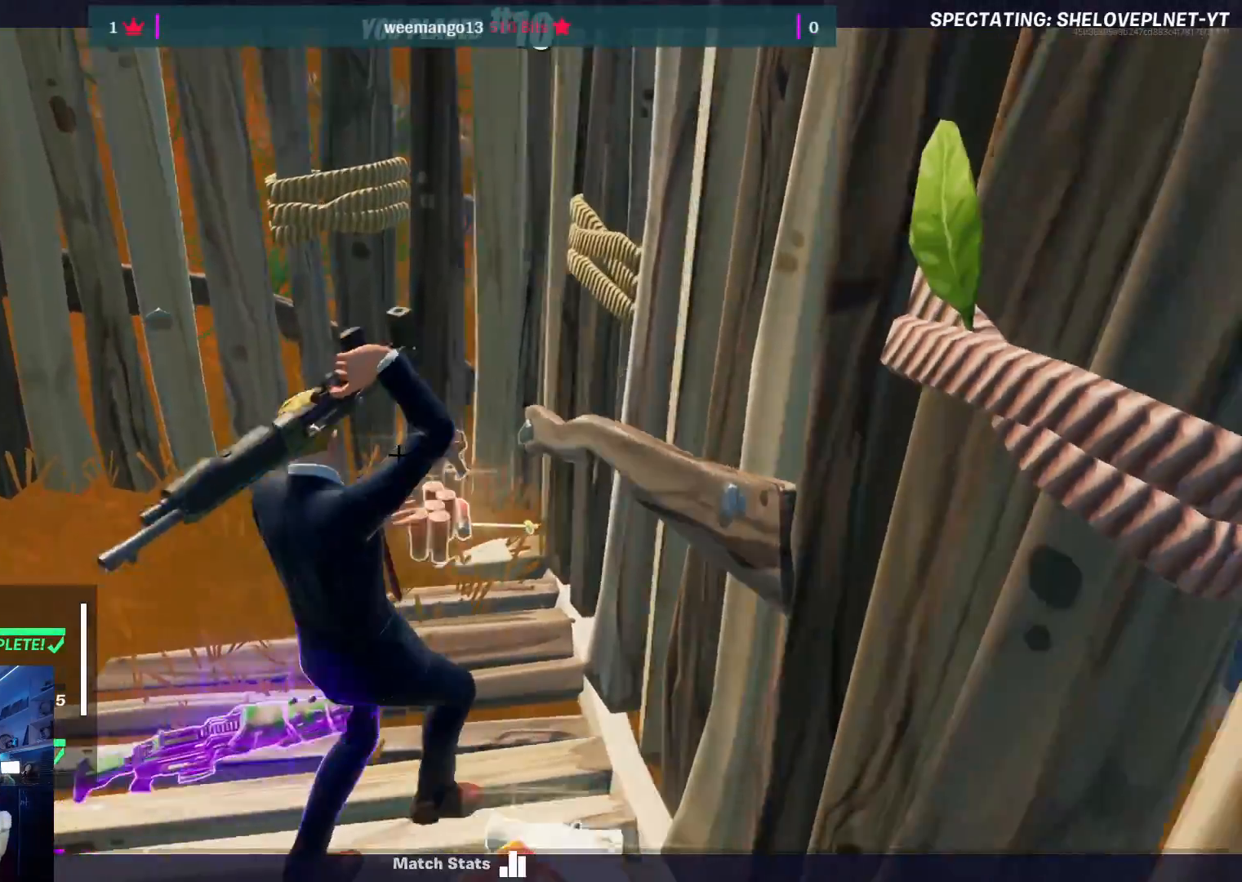
{"keys": [], "mouse": [], "mouse_move": "still", "events": []}
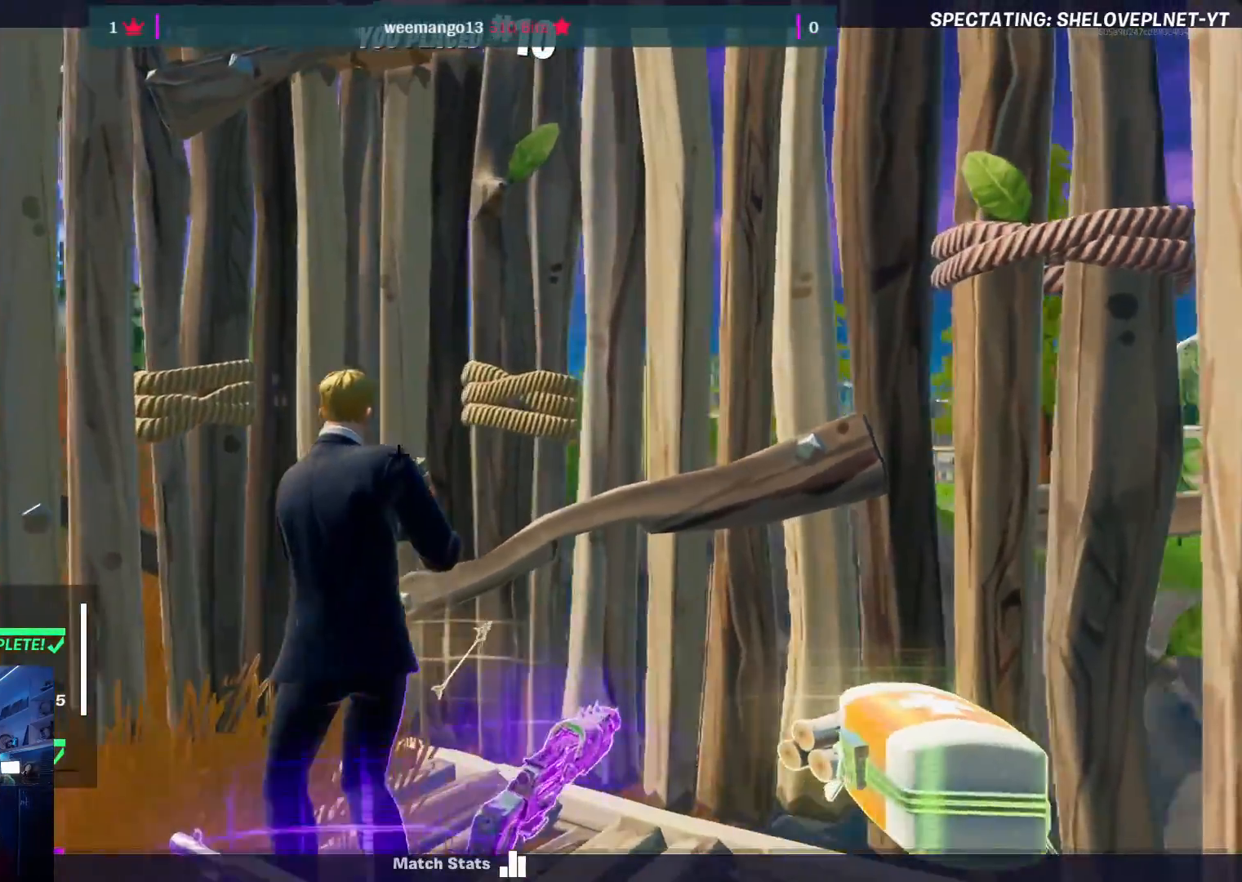
{"keys": [], "mouse": [], "mouse_move": "still", "events": []}
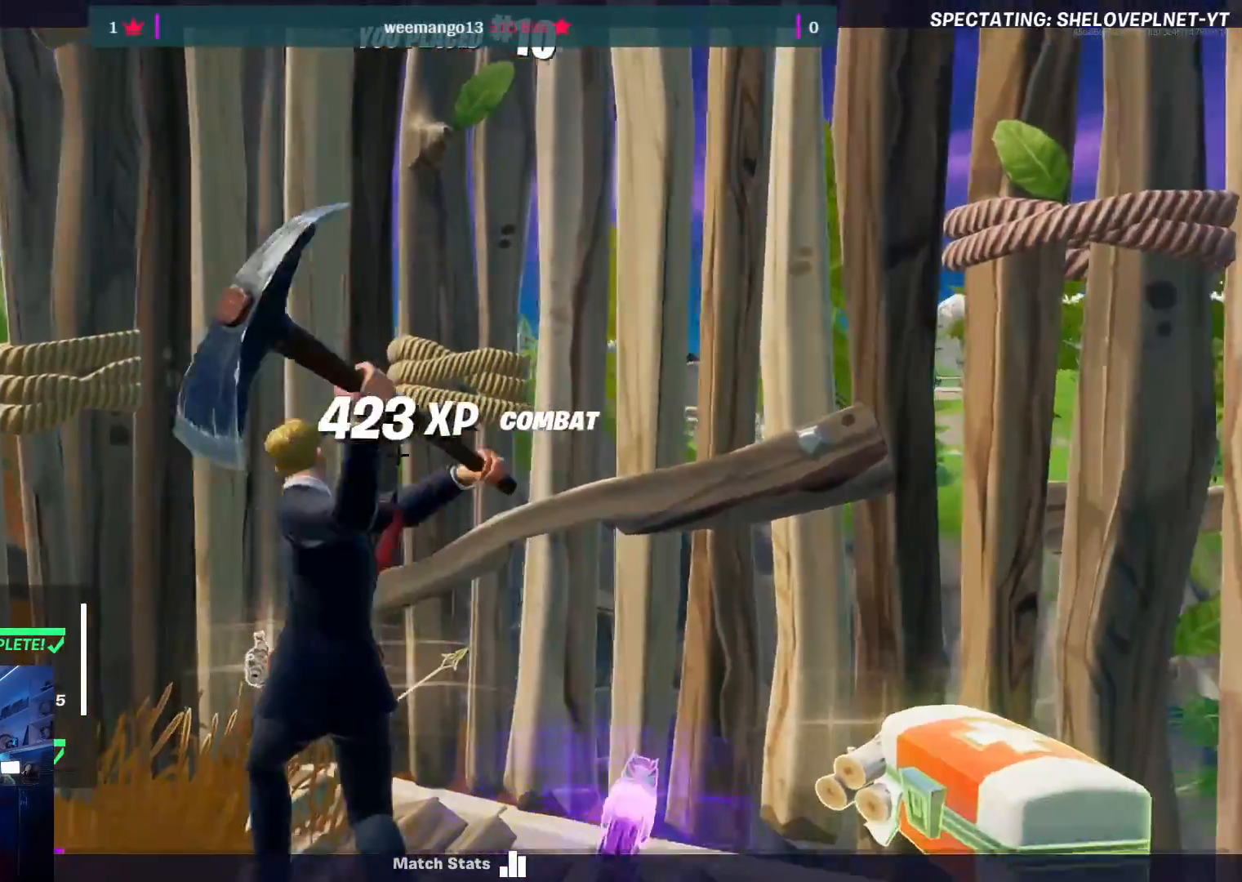
{"keys": [], "mouse": [], "mouse_move": "still", "events": []}
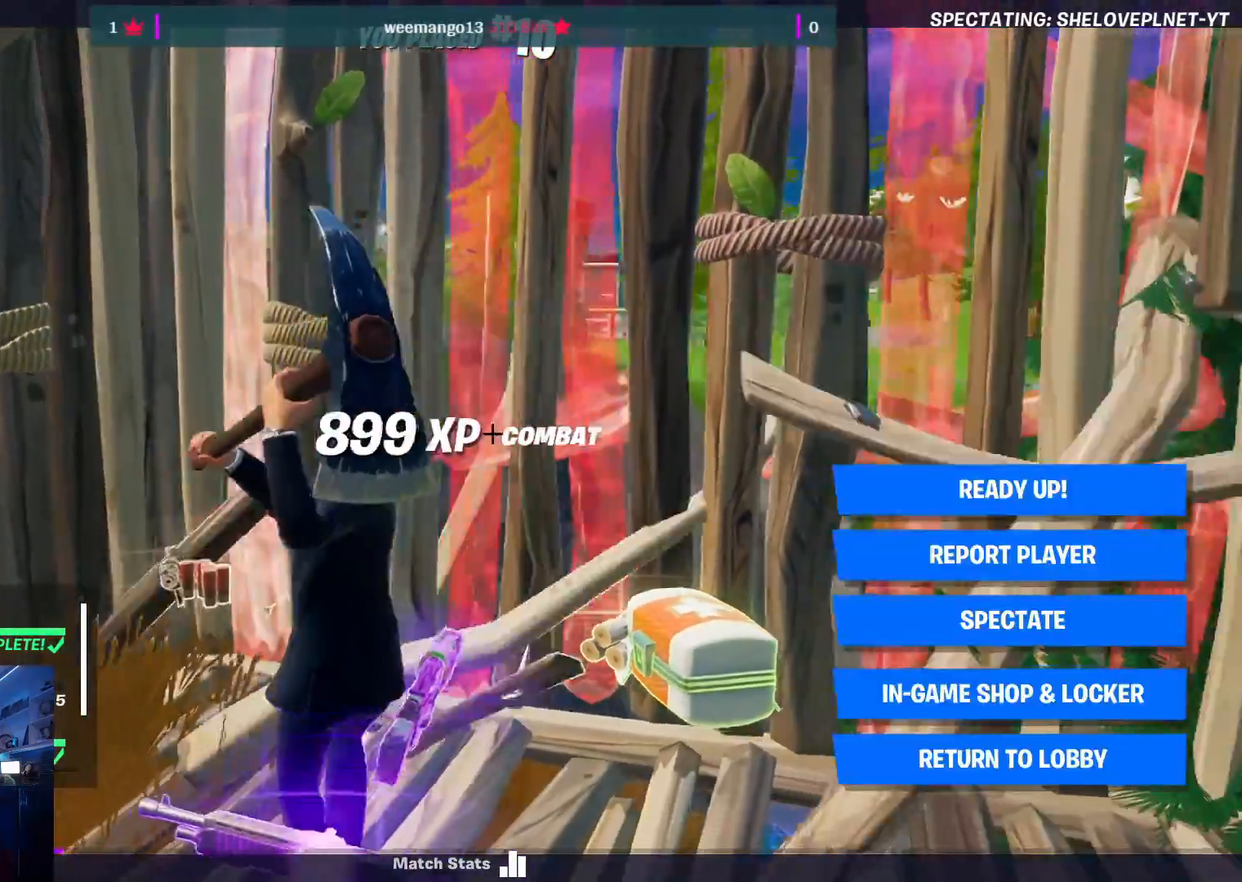
{"keys": [], "mouse": [], "mouse_move": "still", "events": [[100, "mouse_left", "down"], [150, "mouse_left", "up"]]}
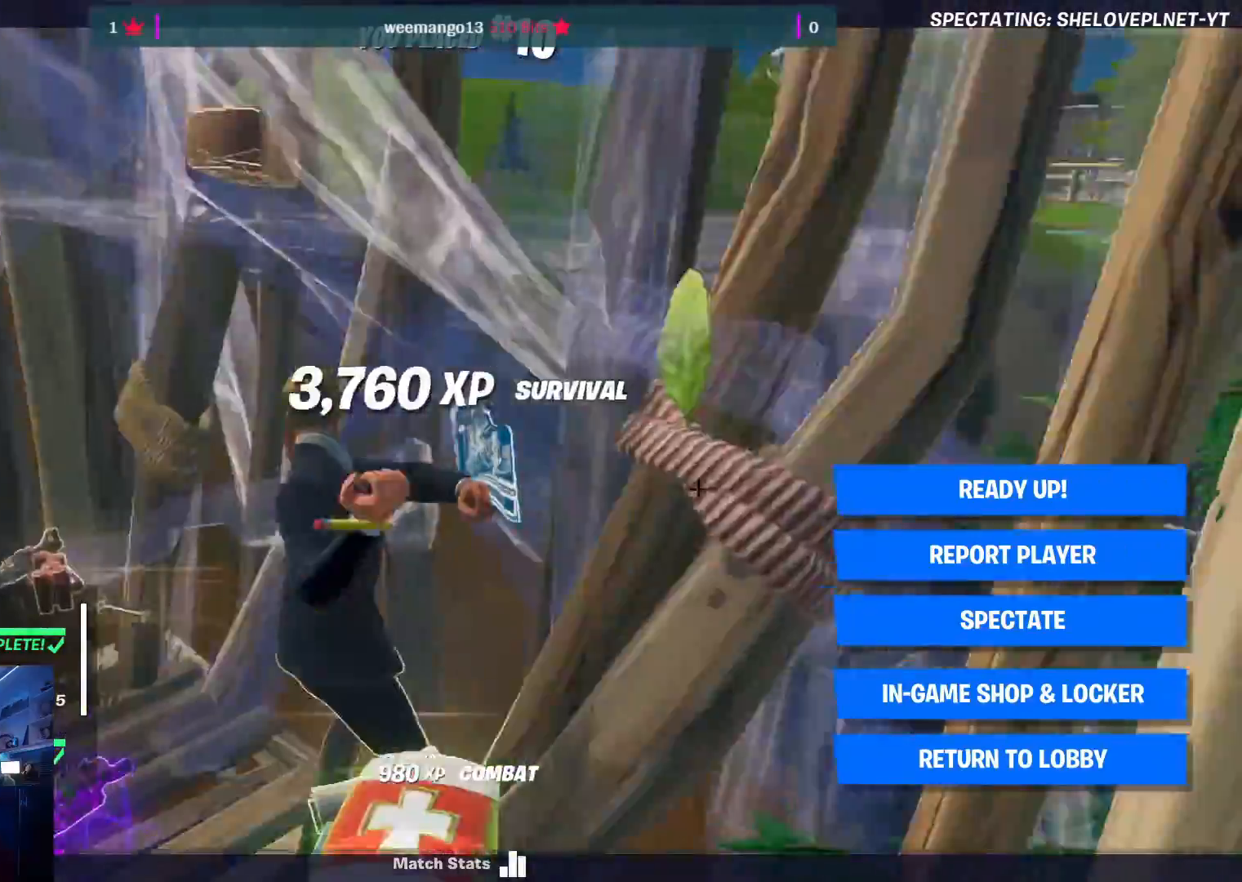
{"keys": [], "mouse": [], "mouse_move": "up-left", "events": []}
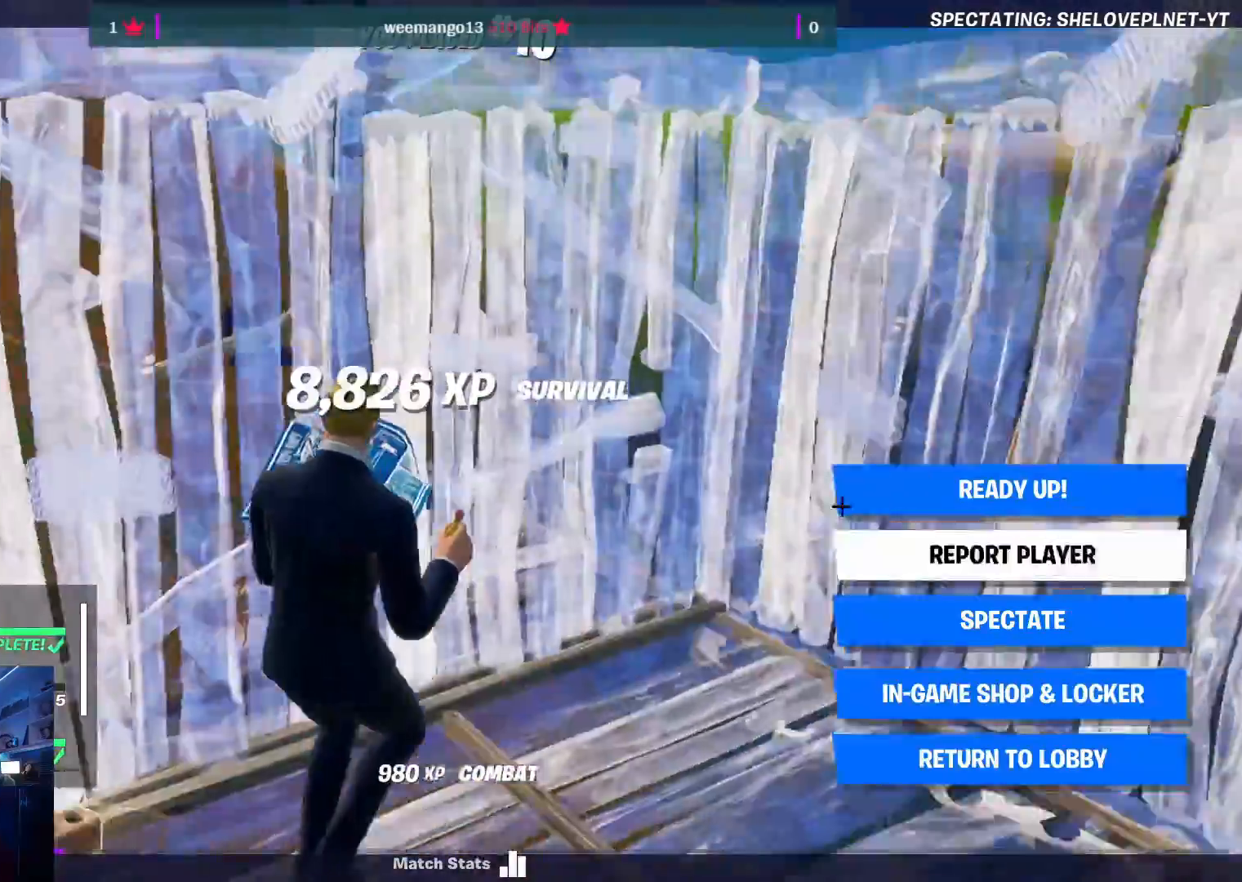
{"keys": [], "mouse": [], "mouse_move": "still", "events": []}